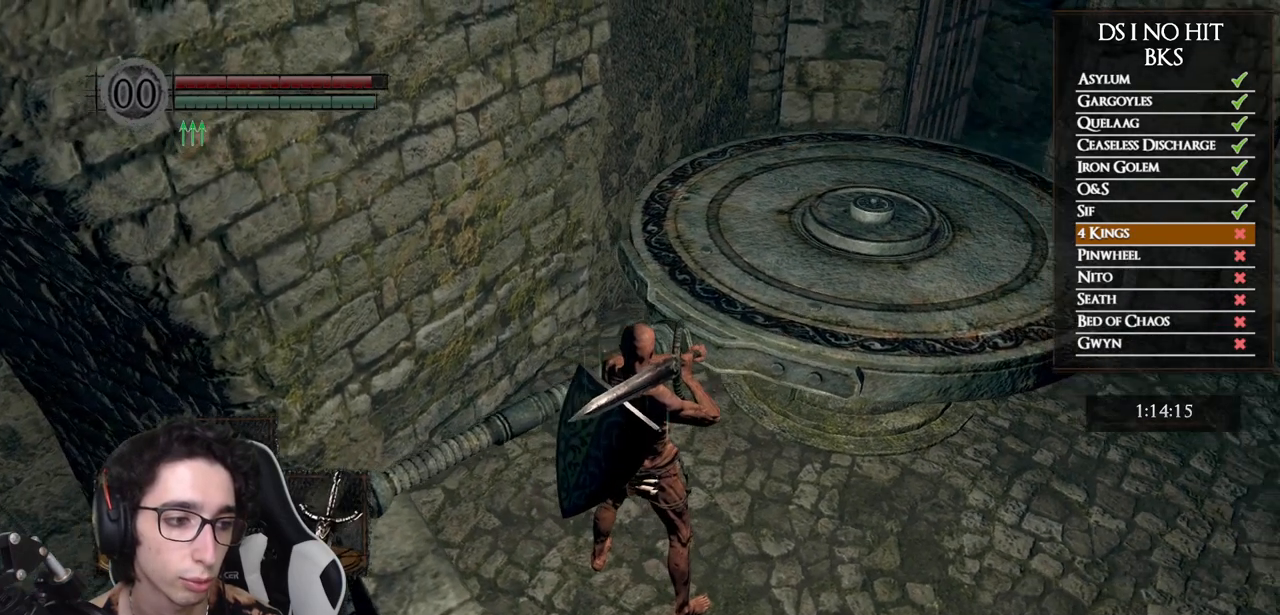
Gameplay with a controller (Xbox layout); each line is a JSON object with the inputs held at the frame after it. "events" lists button and stick changes between this image and that frame as [ms after this image, input, new state], when the widget could be followed in between.
{"buttons": [], "left_stick": "center", "right_stick": "right", "events": []}
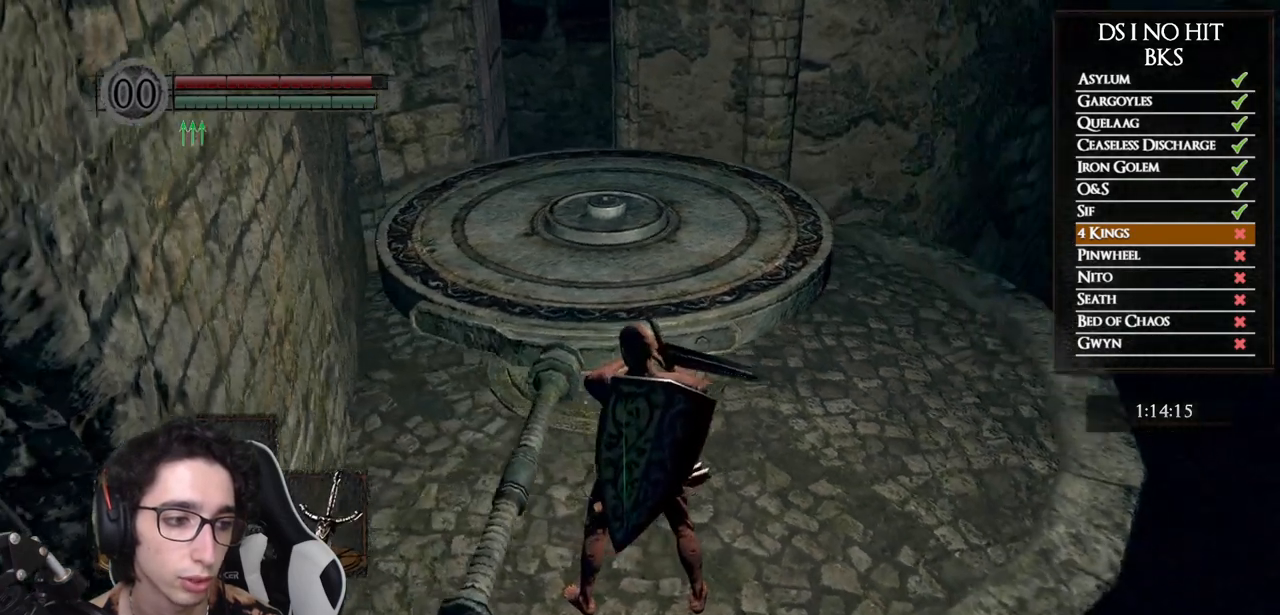
{"buttons": [], "left_stick": "up-right", "right_stick": "right", "events": [[233, "left_stick", "up"], [333, "left_stick", "up-right"]]}
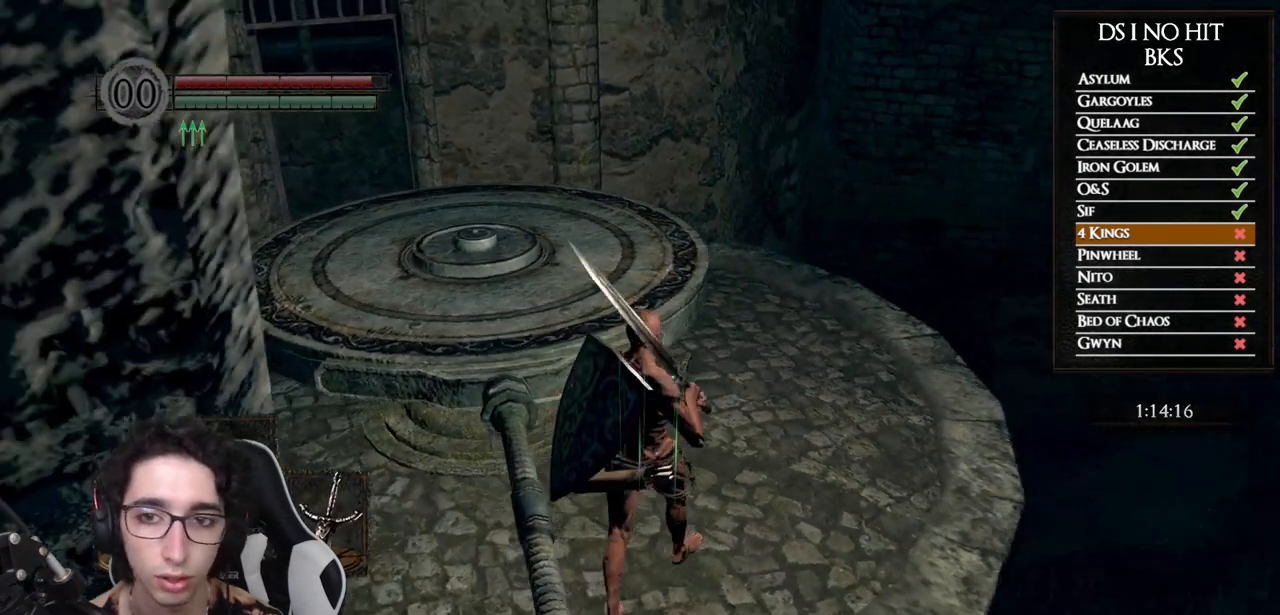
{"buttons": [], "left_stick": "center", "right_stick": "center", "events": [[50, "right_stick", "center"], [200, "right_stick", "right"], [350, "right_stick", "center"], [383, "left_stick", "center"]]}
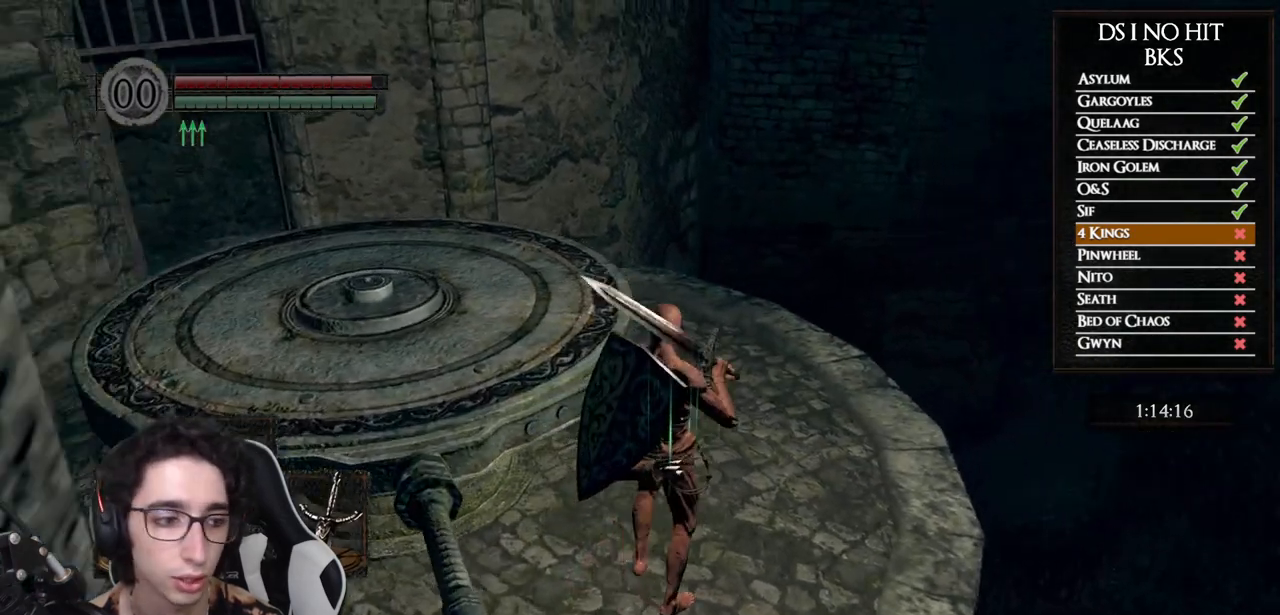
{"buttons": [], "left_stick": "center", "right_stick": "center", "events": []}
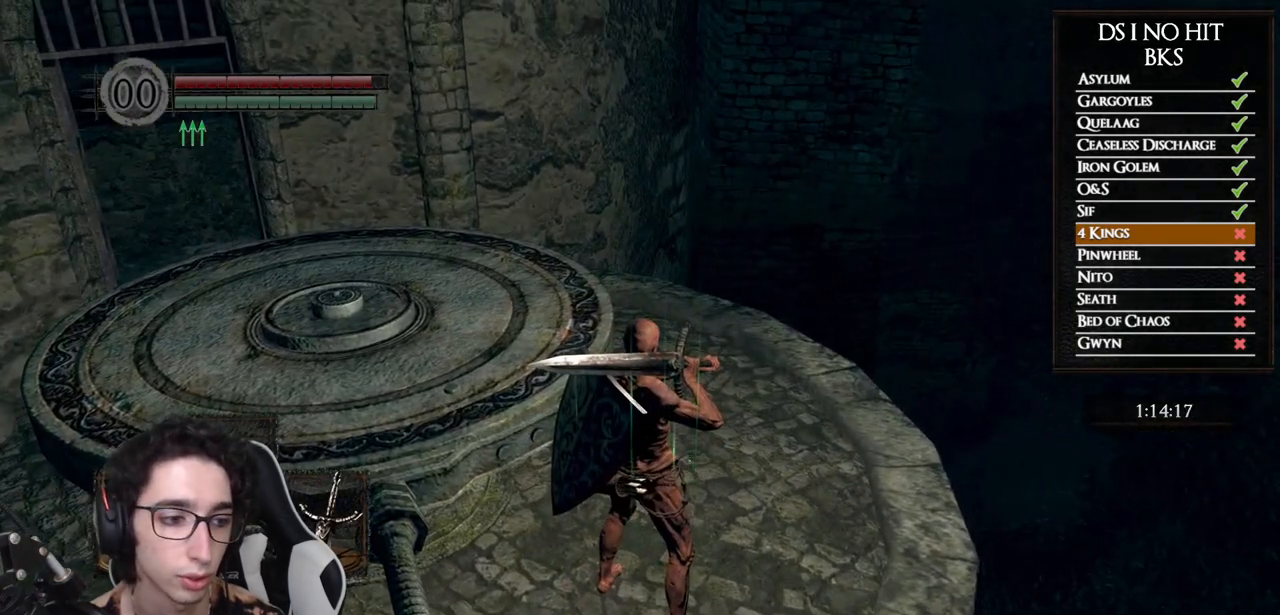
{"buttons": [], "left_stick": "center", "right_stick": "center", "events": []}
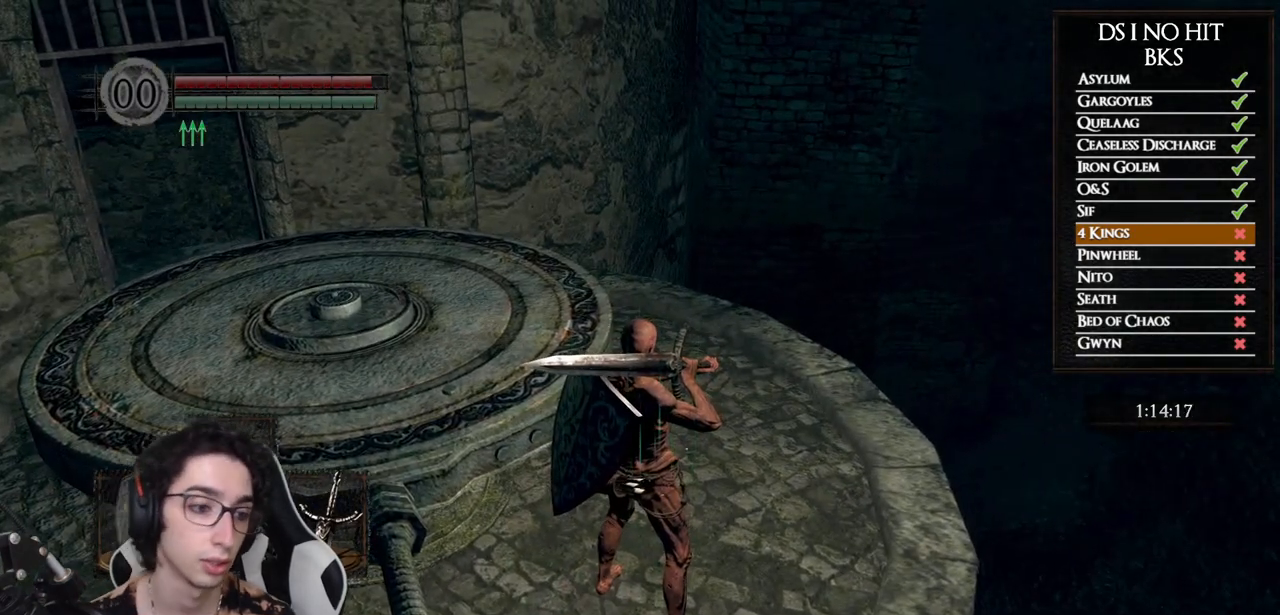
{"buttons": [], "left_stick": "center", "right_stick": "center", "events": []}
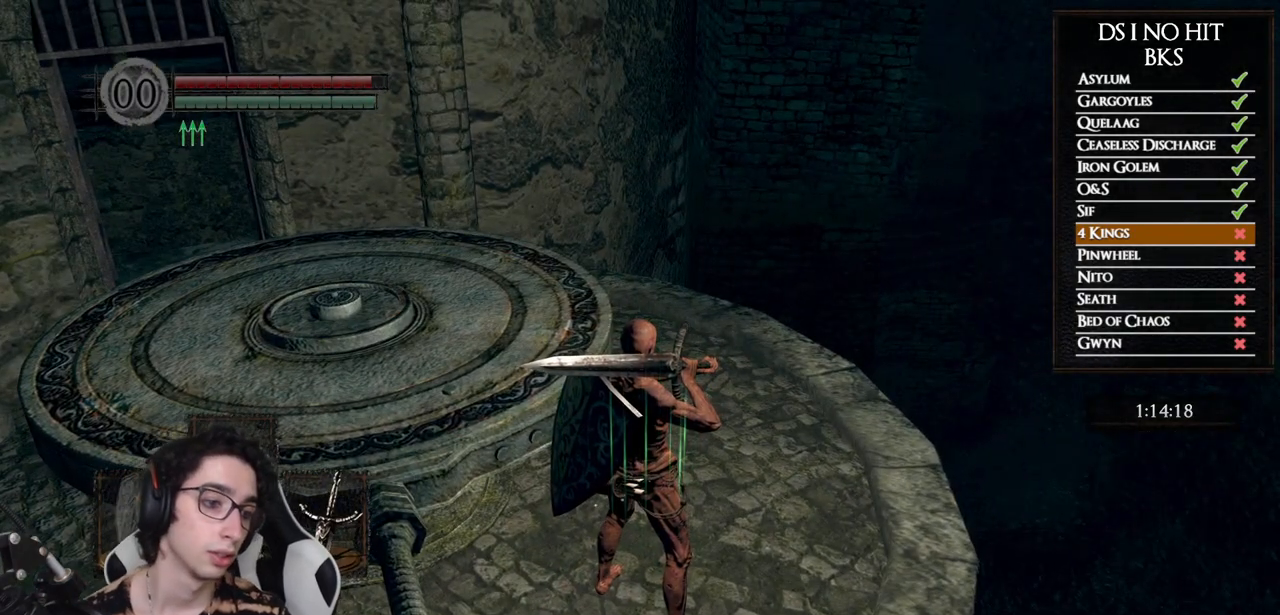
{"buttons": [], "left_stick": "center", "right_stick": "center", "events": []}
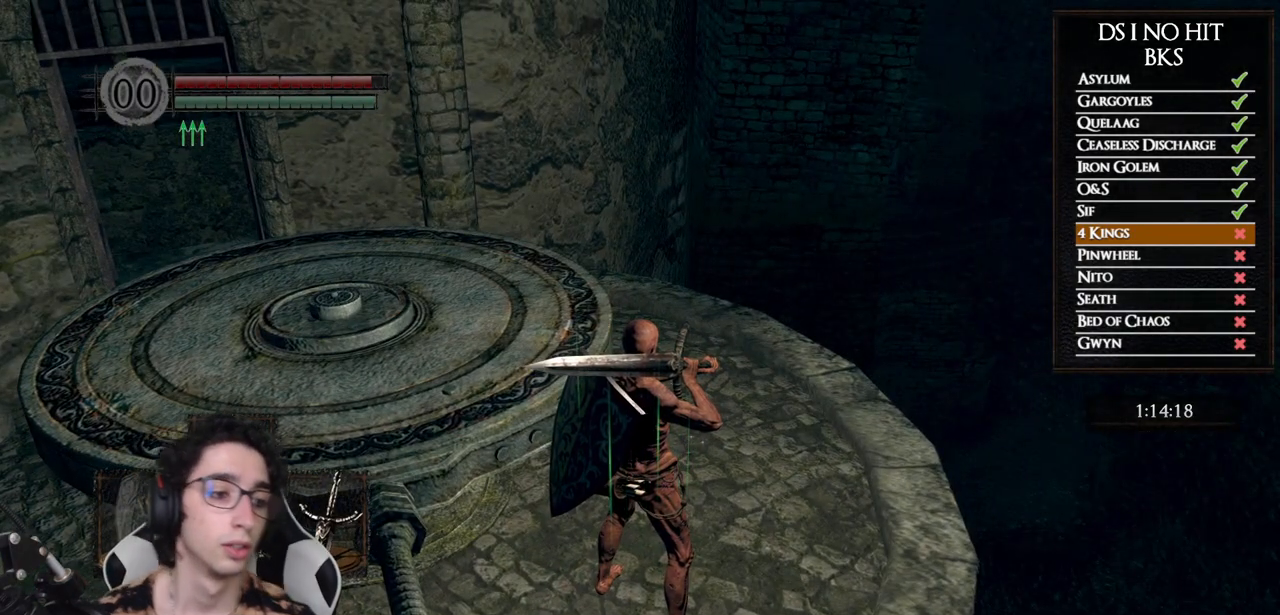
{"buttons": [], "left_stick": "center", "right_stick": "center", "events": []}
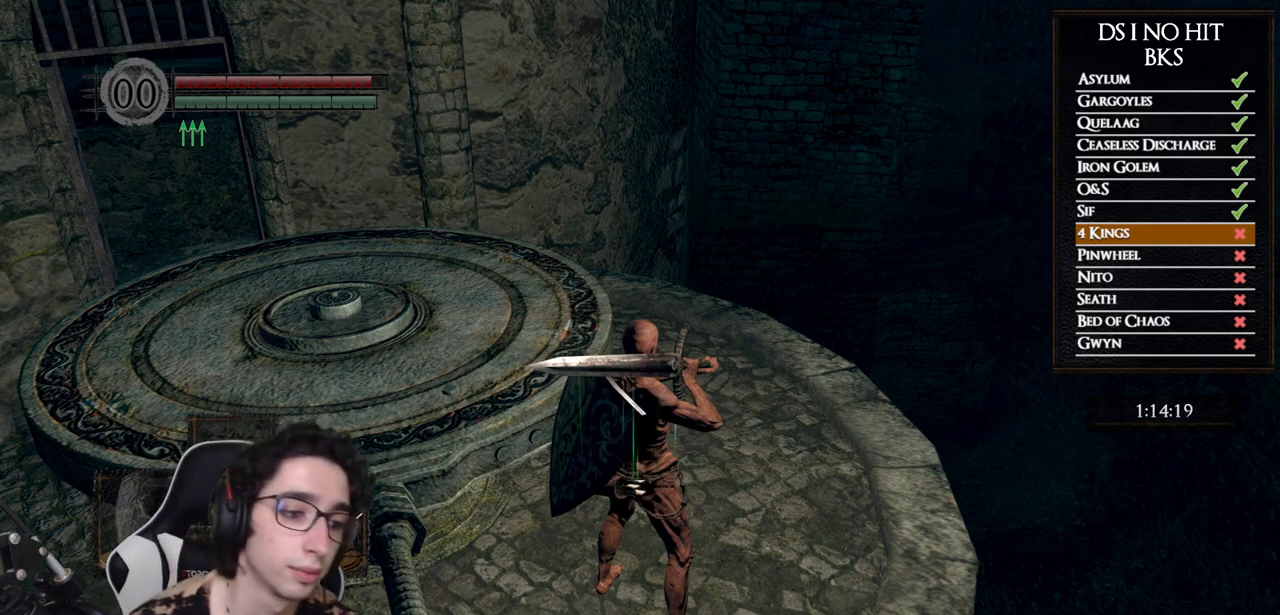
{"buttons": [], "left_stick": "center", "right_stick": "center", "events": []}
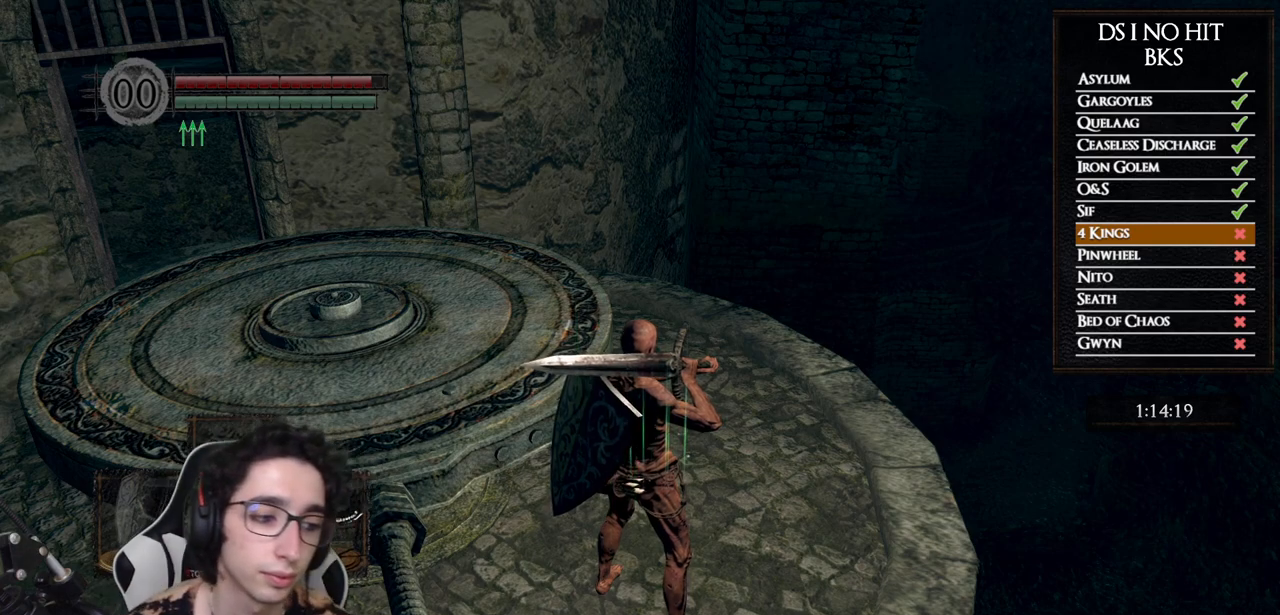
{"buttons": [], "left_stick": "center", "right_stick": "center", "events": []}
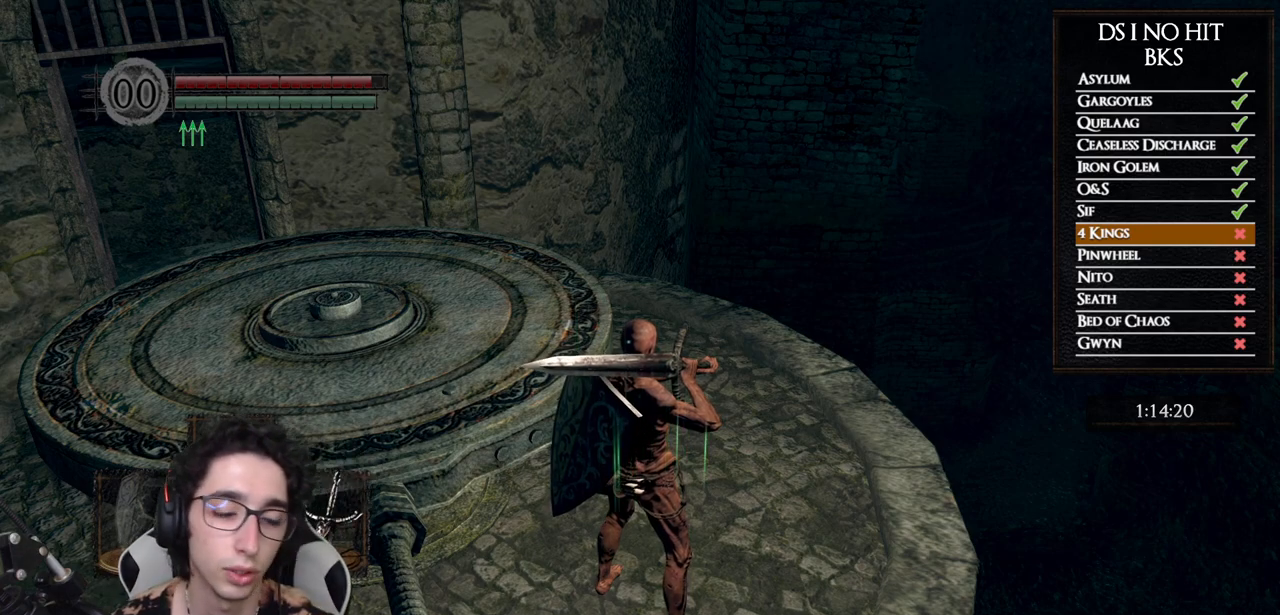
{"buttons": [], "left_stick": "center", "right_stick": "center", "events": []}
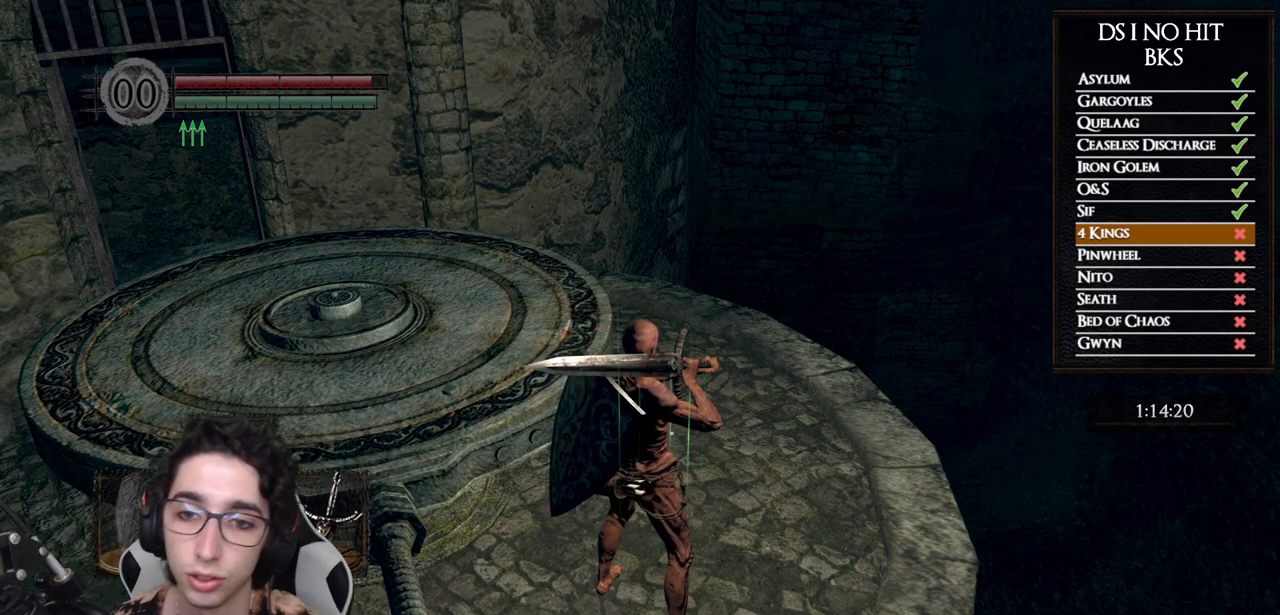
{"buttons": [], "left_stick": "center", "right_stick": "center", "events": []}
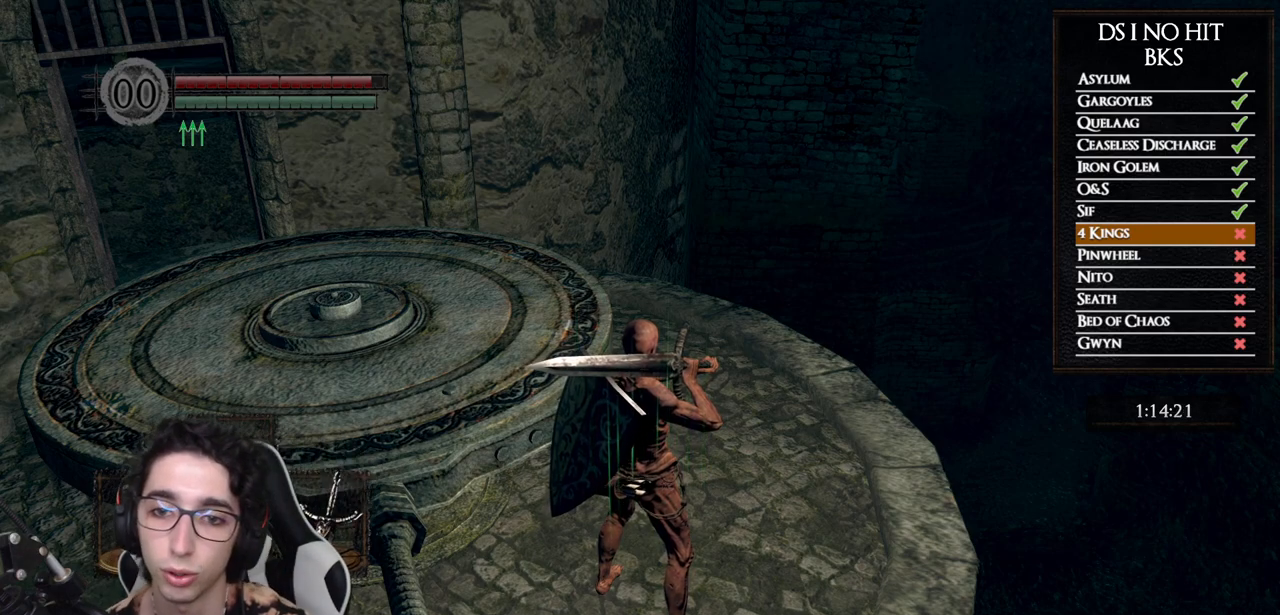
{"buttons": [], "left_stick": "center", "right_stick": "down-right", "events": [[167, "right_stick", "down-right"], [350, "right_stick", "center"], [467, "right_stick", "down-right"]]}
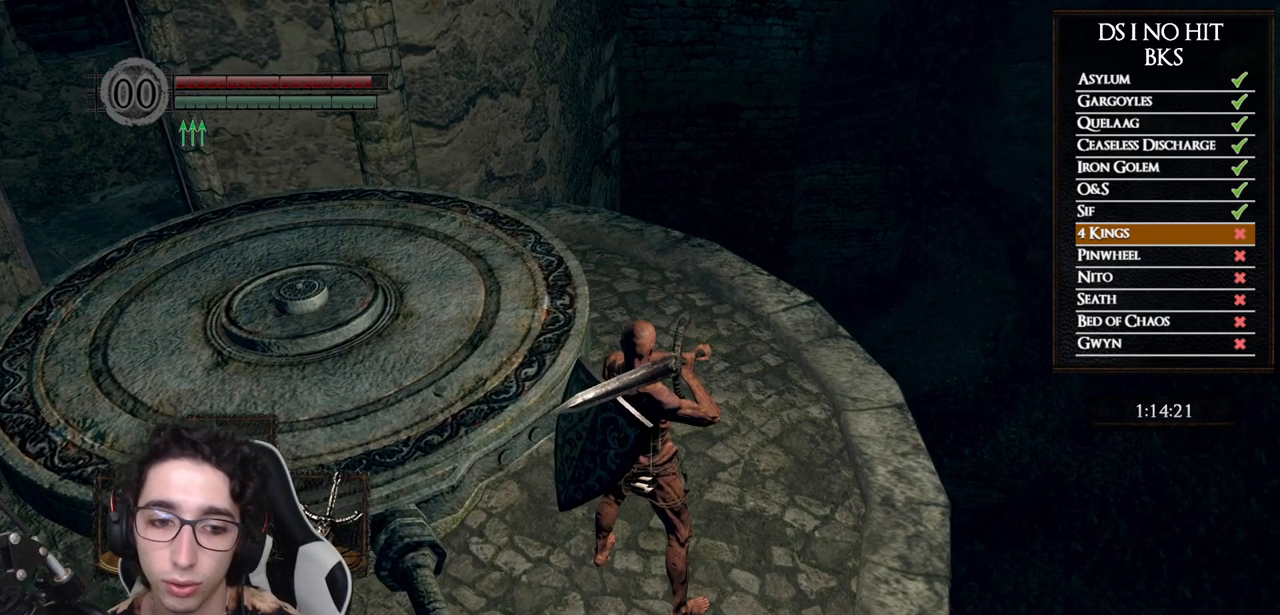
{"buttons": [], "left_stick": "center", "right_stick": "center", "events": [[67, "right_stick", "center"], [383, "DPAD_DOWN", "down"], [500, "DPAD_DOWN", "up"]]}
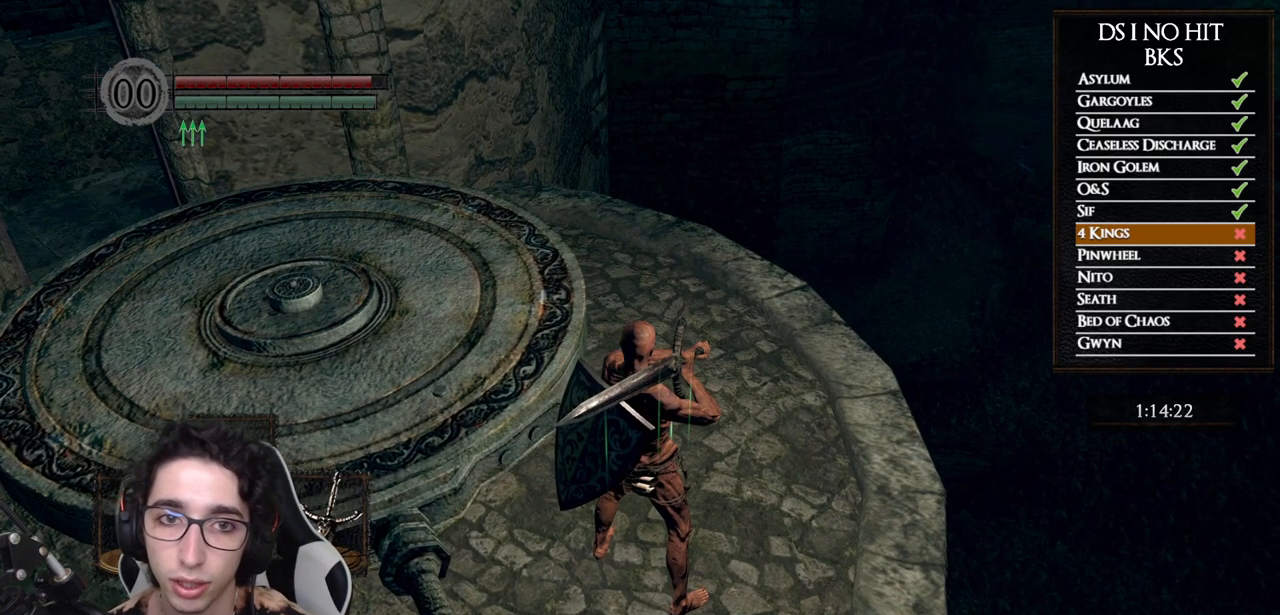
{"buttons": [], "left_stick": "center", "right_stick": "up", "events": [[467, "right_stick", "up"]]}
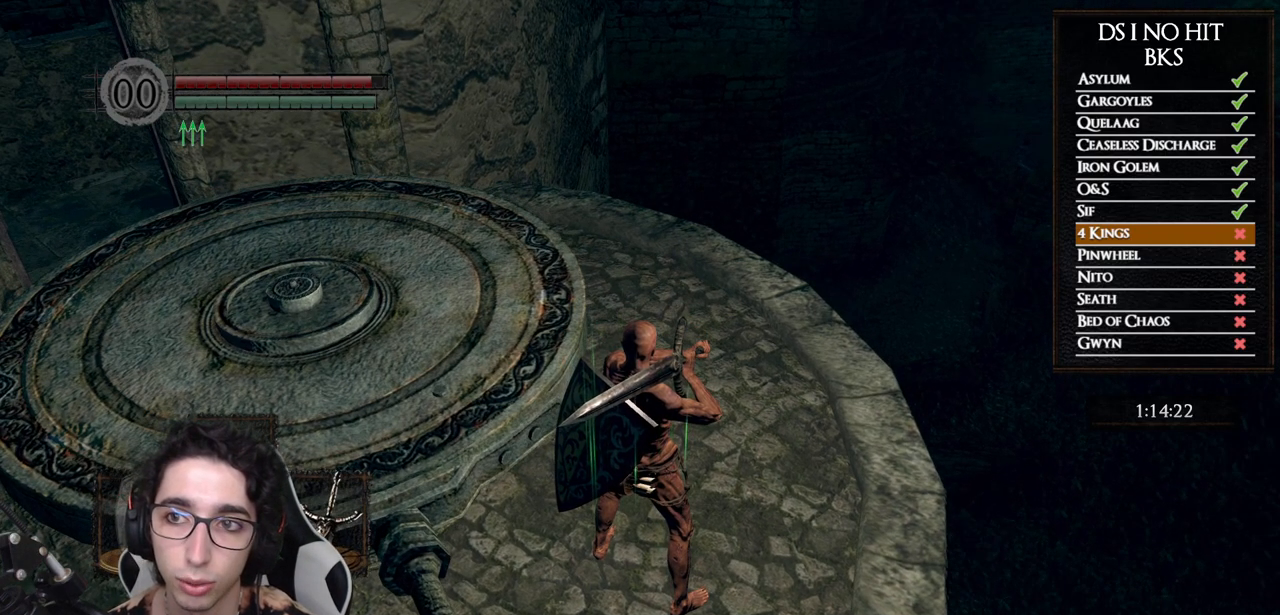
{"buttons": [], "left_stick": "center", "right_stick": "center", "events": [[83, "right_stick", "center"], [350, "DPAD_DOWN", "down"], [467, "DPAD_DOWN", "up"]]}
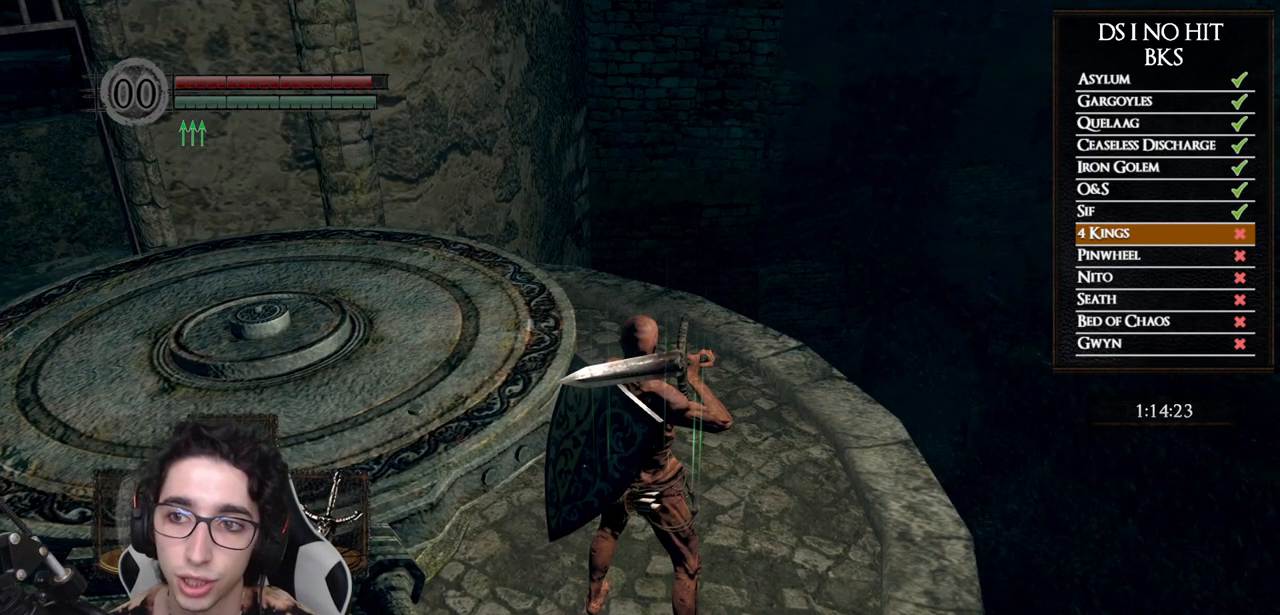
{"buttons": [], "left_stick": "center", "right_stick": "center", "events": [[183, "right_stick", "right"], [300, "right_stick", "center"]]}
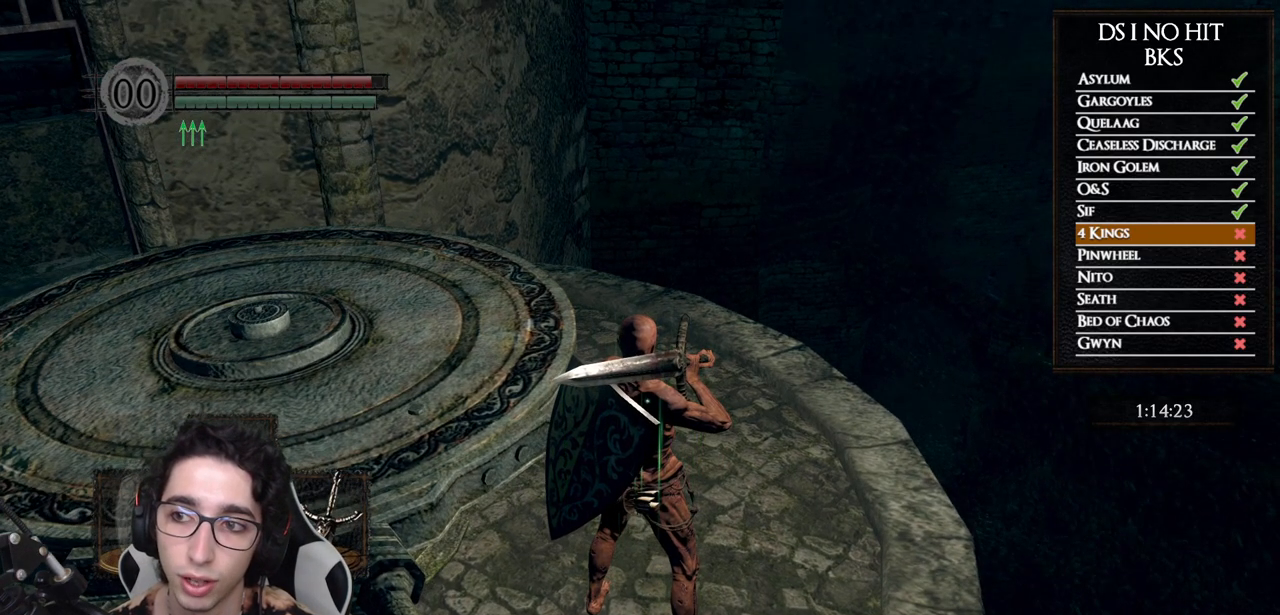
{"buttons": [], "left_stick": "center", "right_stick": "center", "events": [[167, "left_stick", "up"], [417, "left_stick", "center"]]}
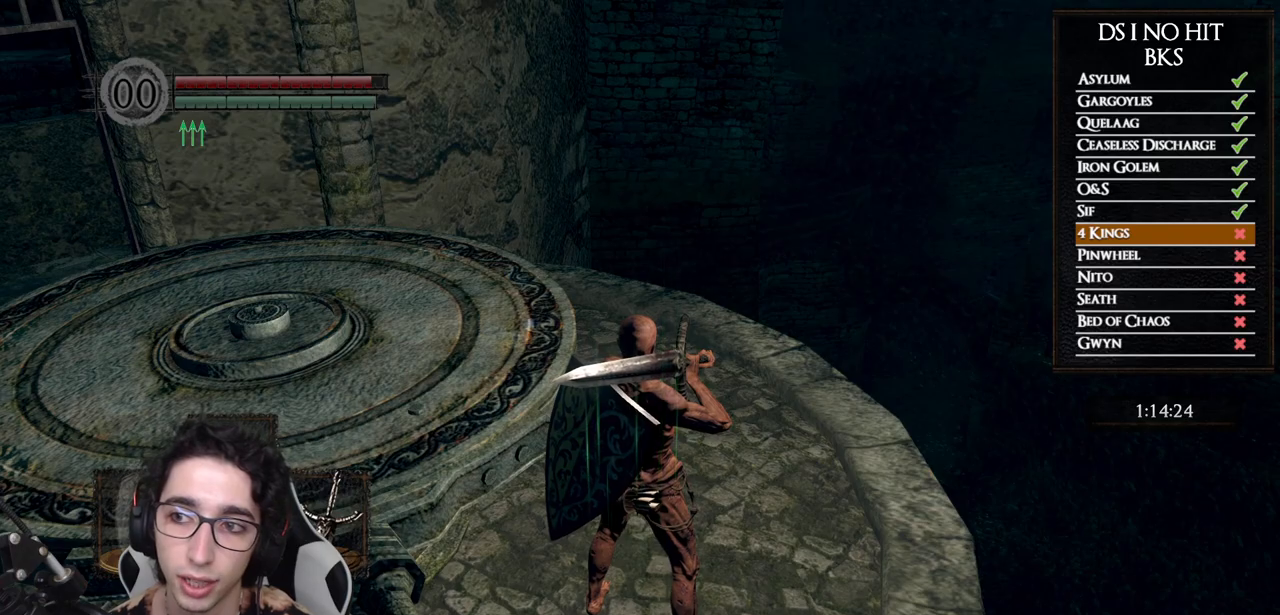
{"buttons": [], "left_stick": "center", "right_stick": "center", "events": [[283, "DPAD_LEFT", "down"], [383, "DPAD_LEFT", "up"]]}
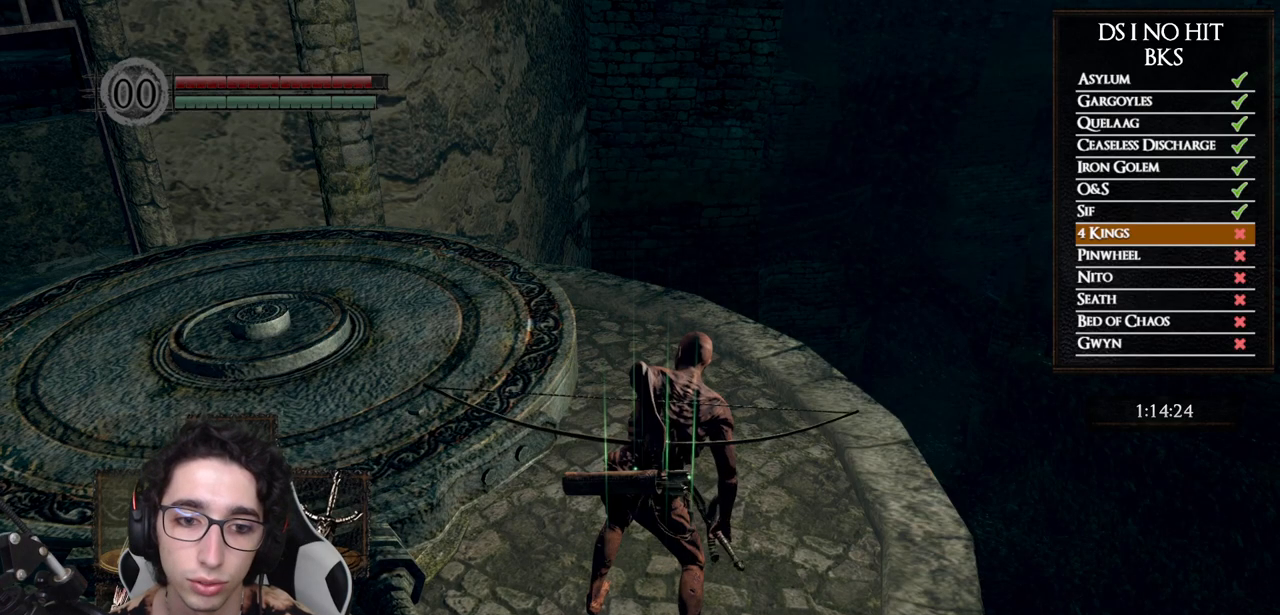
{"buttons": ["L1"], "left_stick": "up", "right_stick": "left", "events": [[33, "right_stick", "left"], [100, "right_stick", "down-left"], [117, "left_stick", "up"], [200, "right_stick", "center"], [367, "right_stick", "left"], [450, "L1", "down"]]}
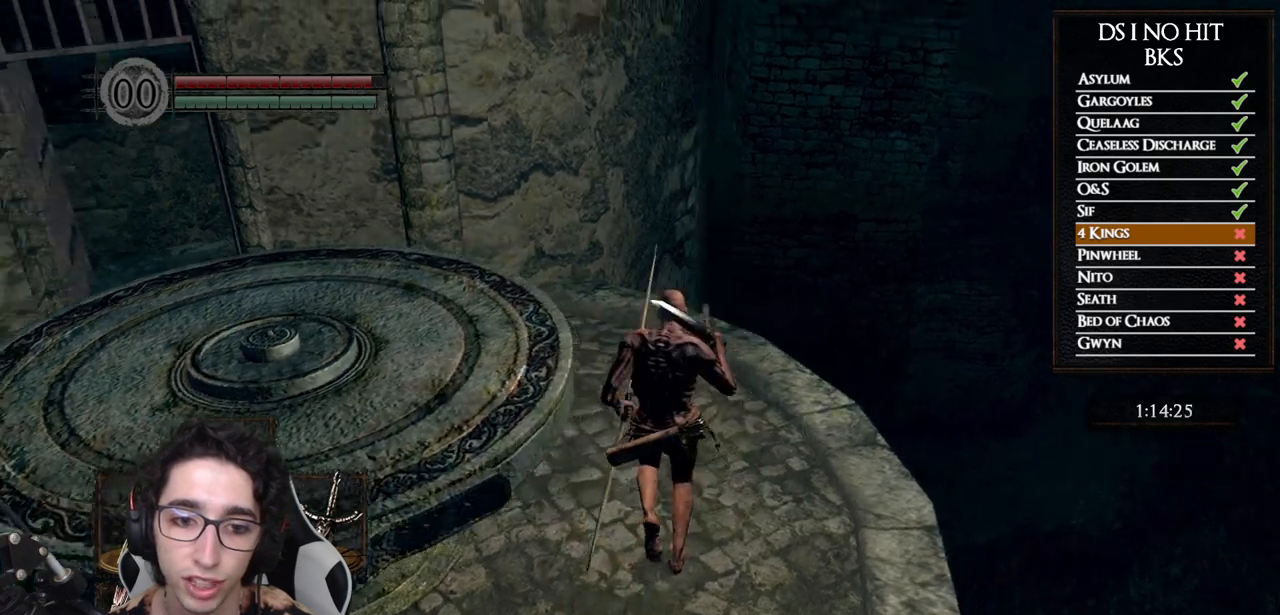
{"buttons": [], "left_stick": "center", "right_stick": "center", "events": [[83, "L1", "up"], [167, "left_stick", "center"], [300, "DPAD_DOWN", "down"], [417, "DPAD_DOWN", "up"], [433, "right_stick", "center"]]}
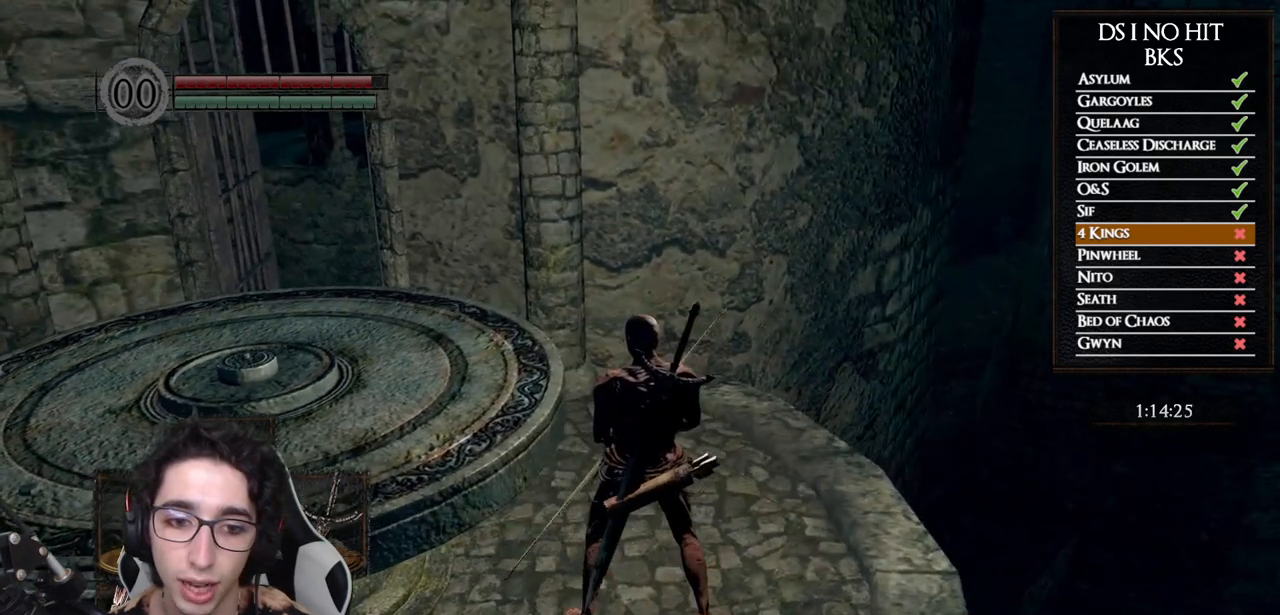
{"buttons": [], "left_stick": "center", "right_stick": "left", "events": [[233, "DPAD_DOWN", "down"], [333, "DPAD_DOWN", "up"], [433, "right_stick", "left"]]}
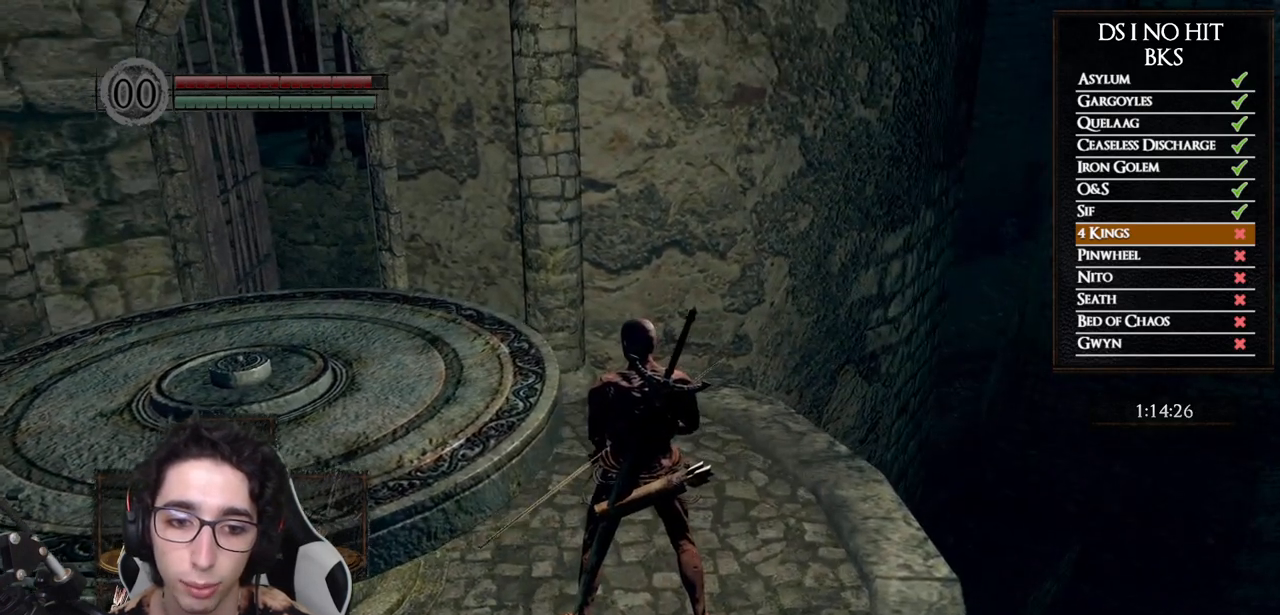
{"buttons": [], "left_stick": "center", "right_stick": "up-right", "events": [[150, "right_stick", "center"], [383, "right_stick", "up-right"]]}
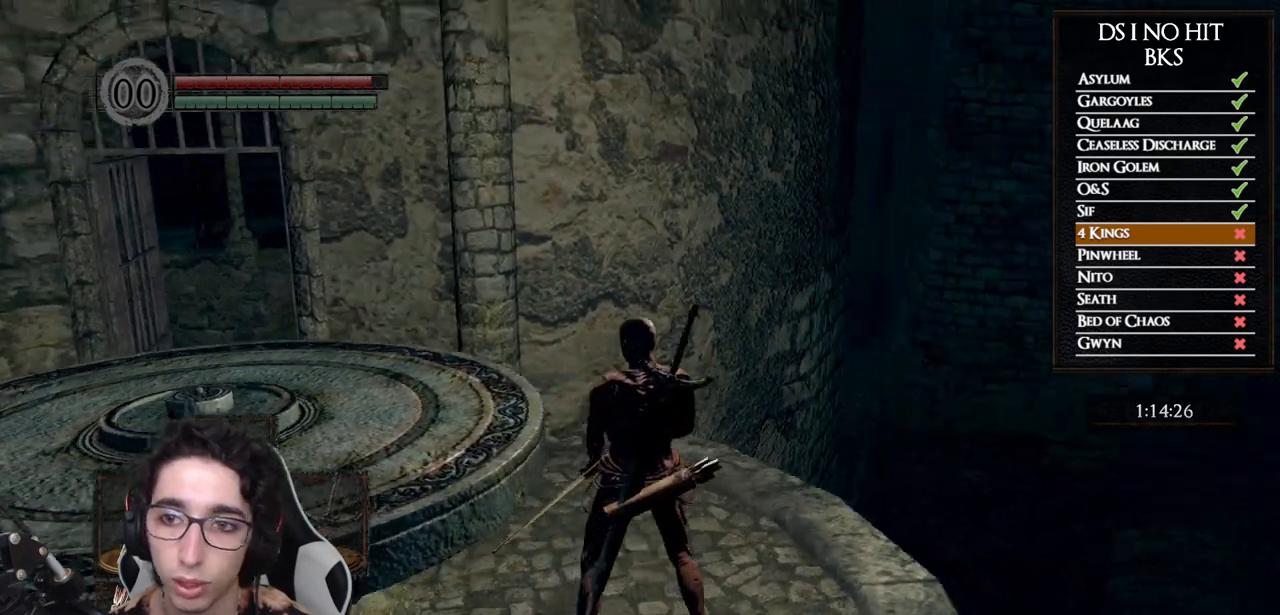
{"buttons": [], "left_stick": "center", "right_stick": "center", "events": [[133, "right_stick", "center"], [200, "right_stick", "up-right"], [317, "right_stick", "center"]]}
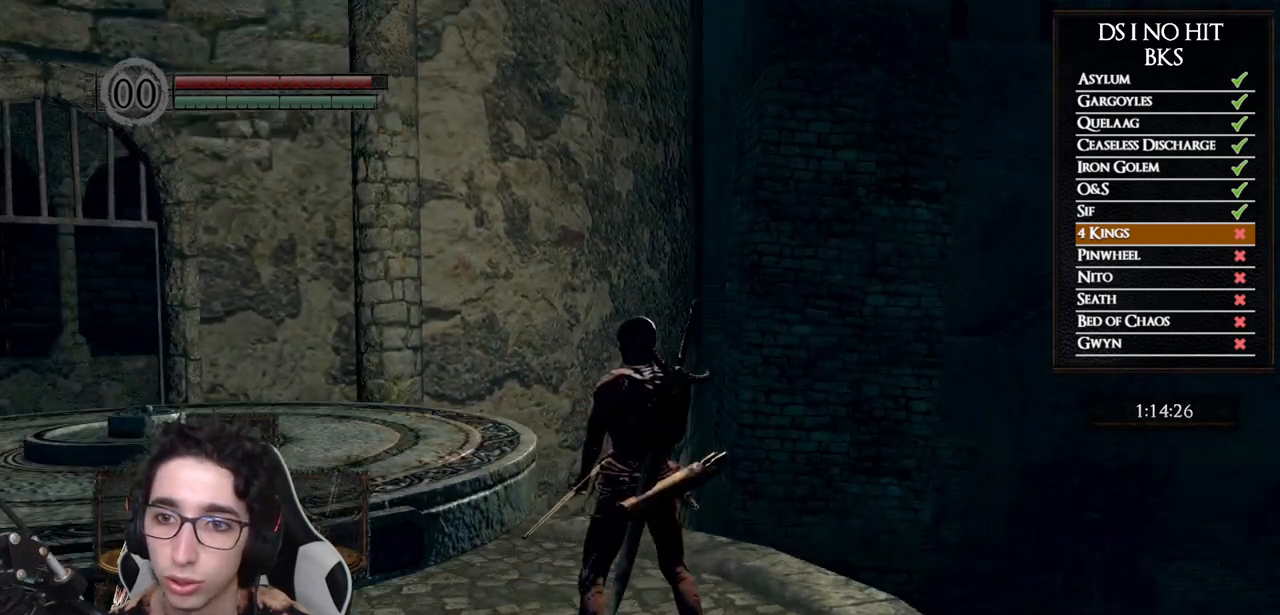
{"buttons": [], "left_stick": "up", "right_stick": "left", "events": [[283, "right_stick", "left"], [417, "left_stick", "up"]]}
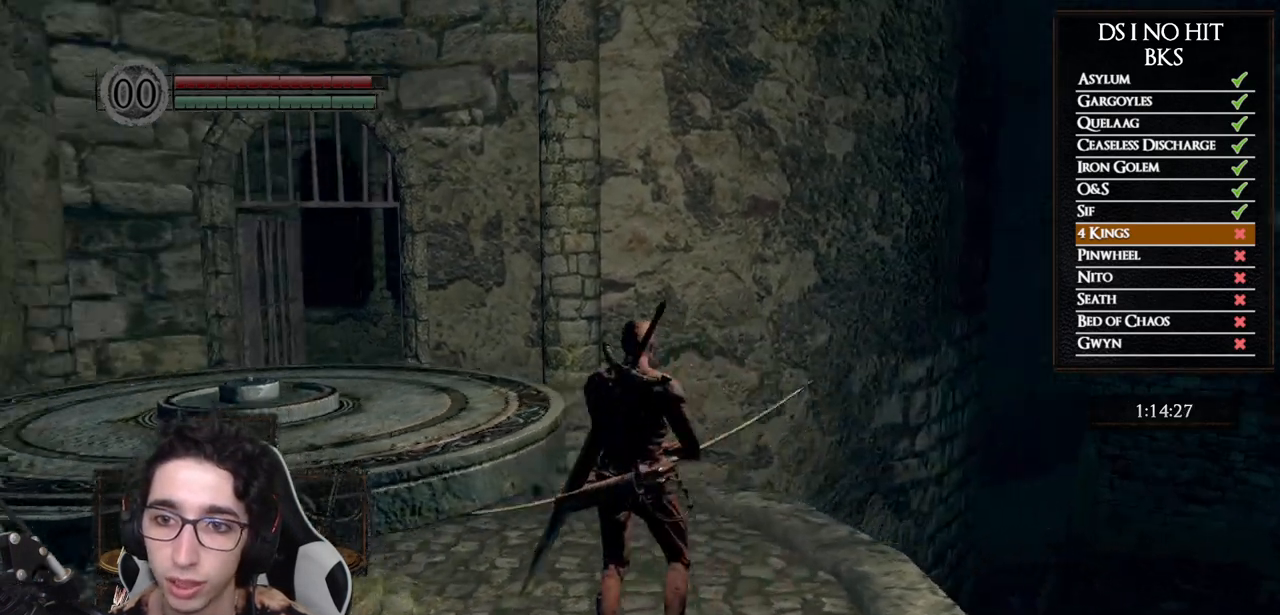
{"buttons": ["B"], "left_stick": "up-left", "right_stick": "center", "events": [[133, "right_stick", "center"], [400, "B", "down"], [483, "left_stick", "up-left"]]}
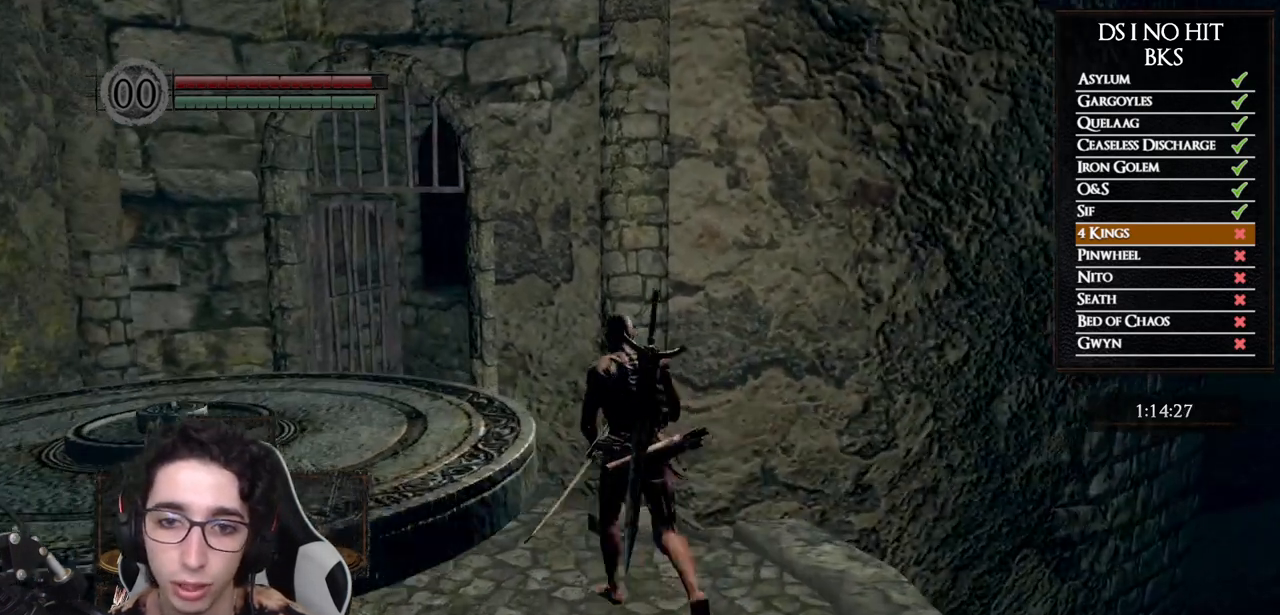
{"buttons": ["B"], "left_stick": "up-left", "right_stick": "center", "events": []}
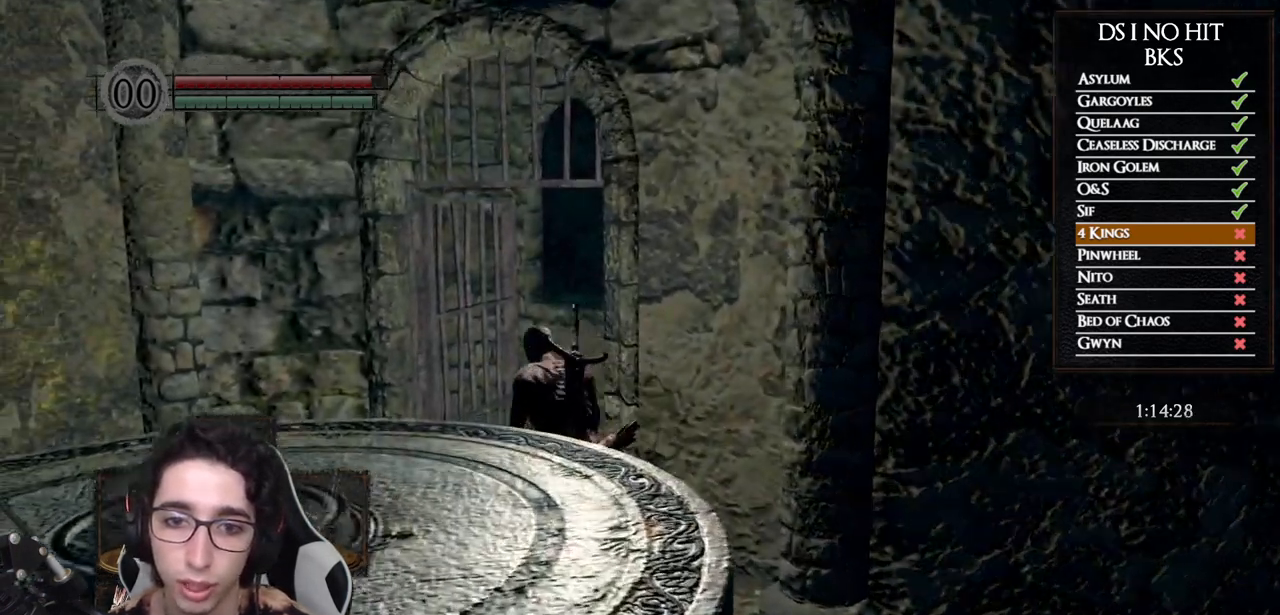
{"buttons": [], "left_stick": "up-right", "right_stick": "down-right", "events": [[117, "B", "up"], [183, "left_stick", "up"], [250, "right_stick", "down-right"], [283, "left_stick", "up-right"]]}
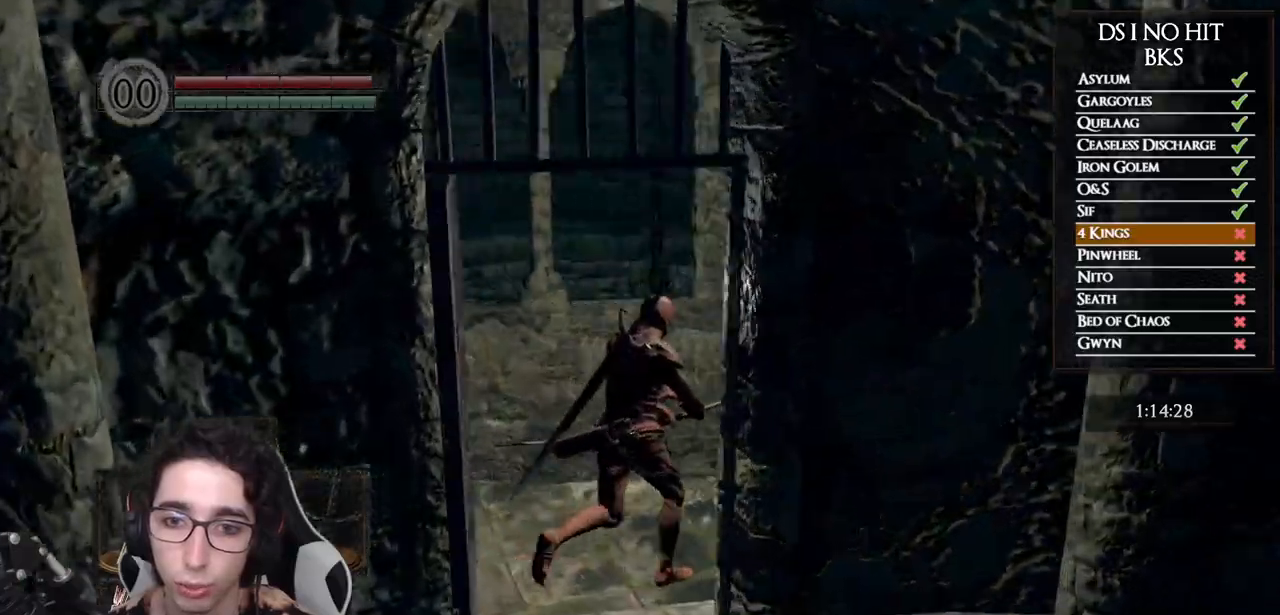
{"buttons": [], "left_stick": "up-right", "right_stick": "center", "events": [[17, "right_stick", "right"], [150, "right_stick", "center"], [200, "right_stick", "right"], [467, "right_stick", "center"]]}